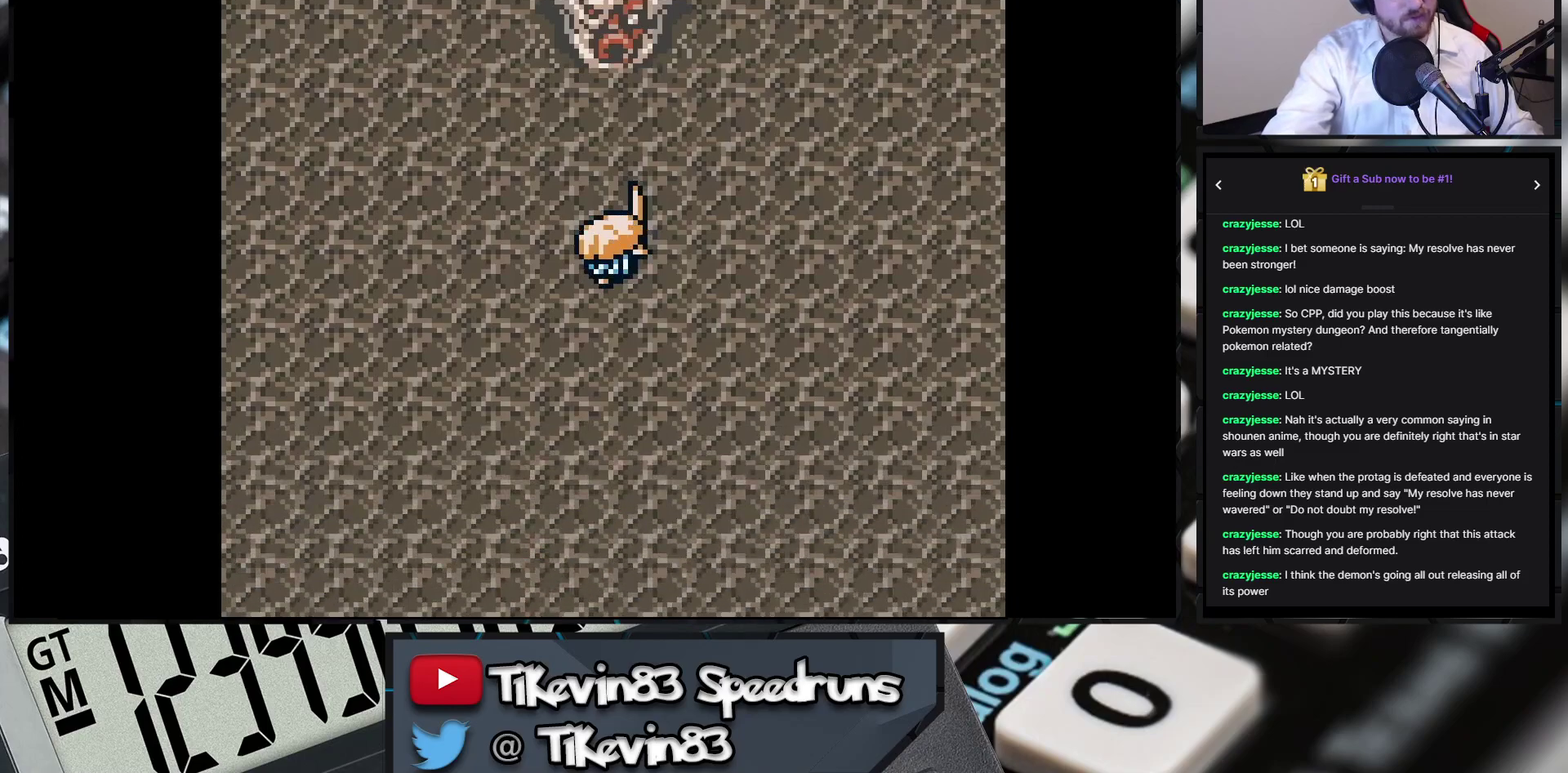
Gameplay with a controller (Nintendo layout); each line is a JSON object with the inputs held at the frame after it. "events" lists button and stick changes between this image and that frame as [ms after this image, input, new state], when the widget could be followed in between. Not read: L3 R3 X Y right_stick.
{"buttons": ["A"], "events": [[100, "A", "down"]]}
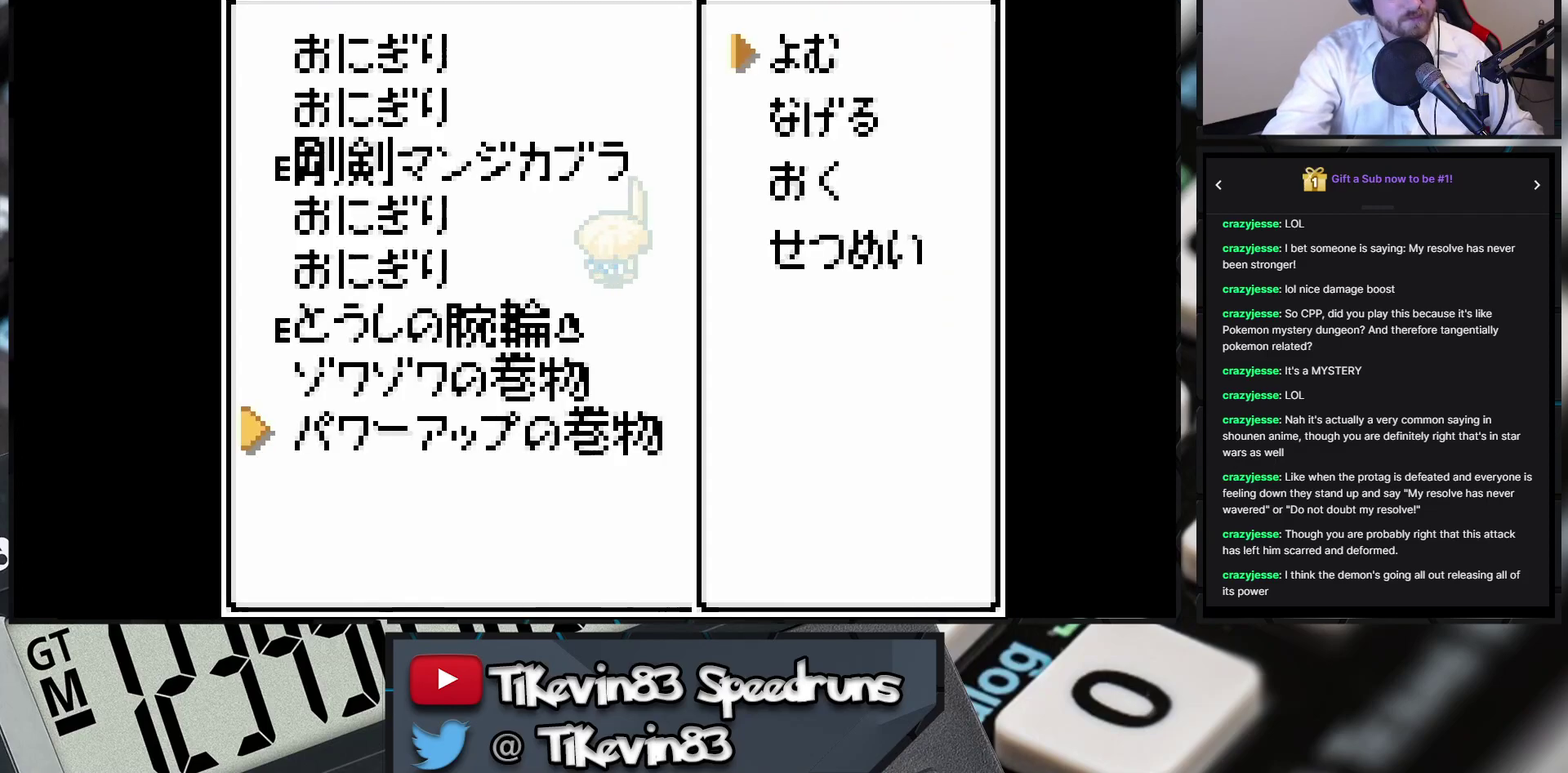
{"buttons": ["B", "DPAD_UP"], "events": [[250, "A", "up"], [417, "B", "down"], [417, "DPAD_UP", "down"]]}
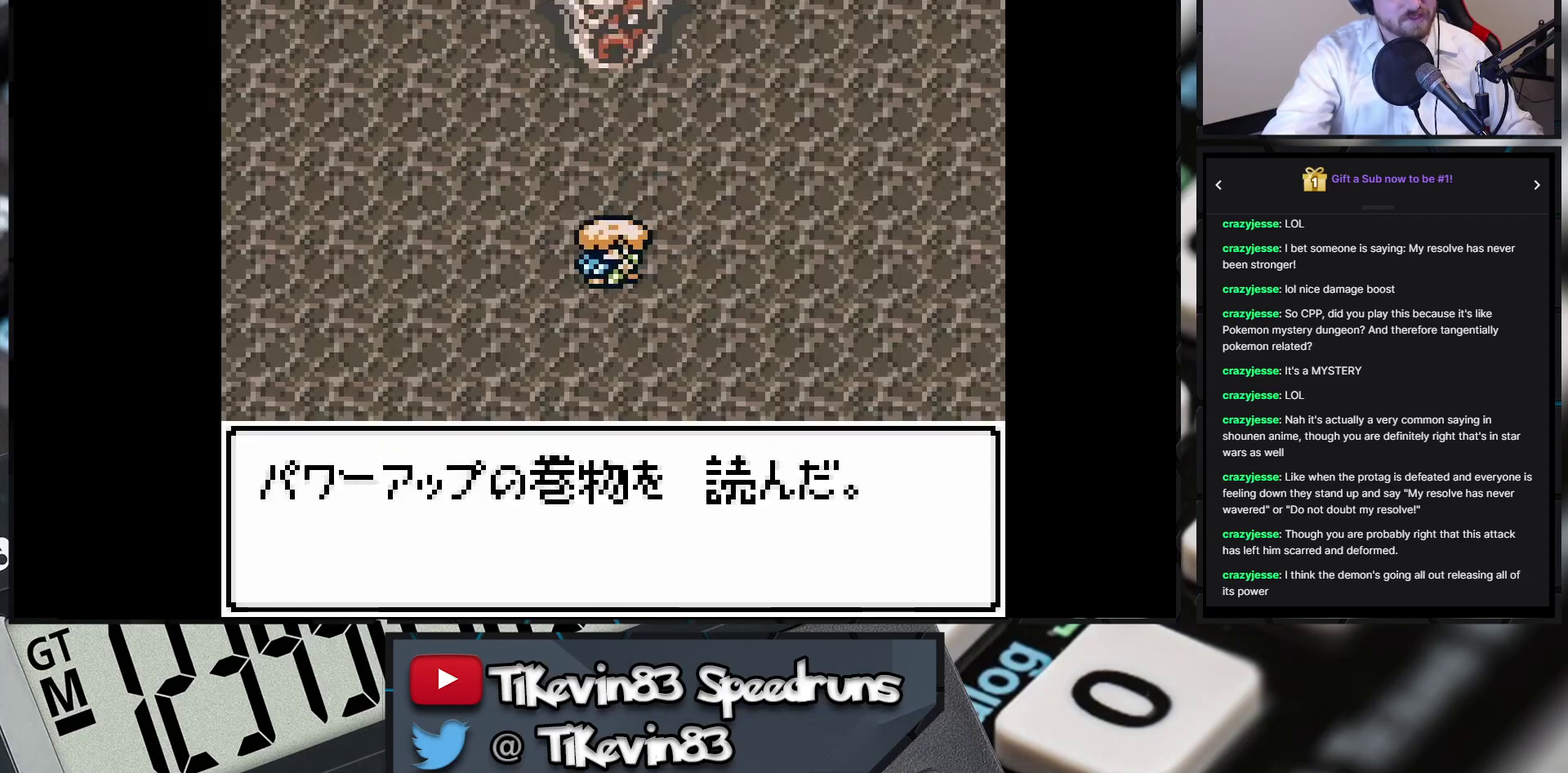
{"buttons": ["B", "DPAD_UP"], "events": []}
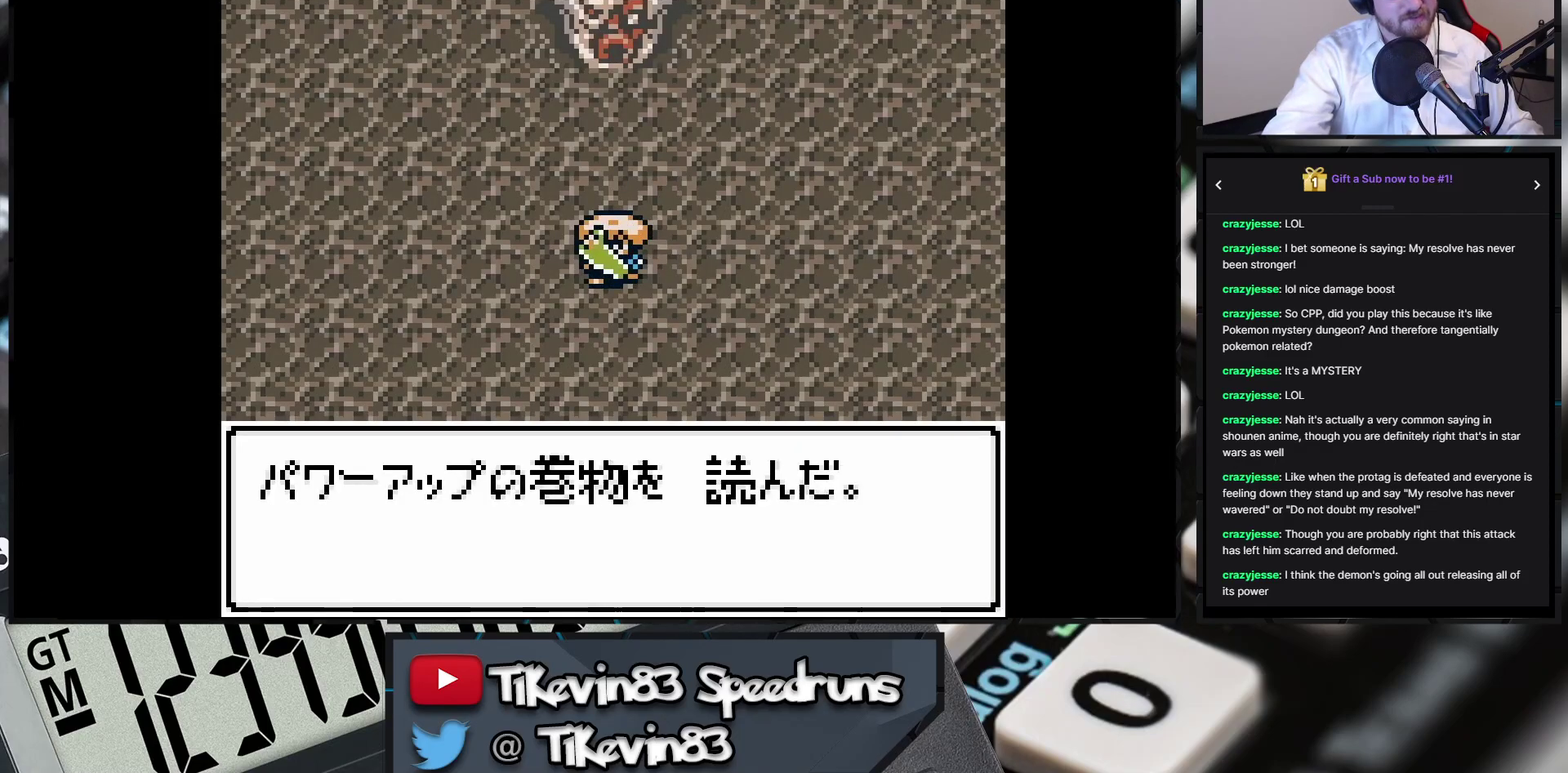
{"buttons": ["B", "DPAD_UP"], "events": []}
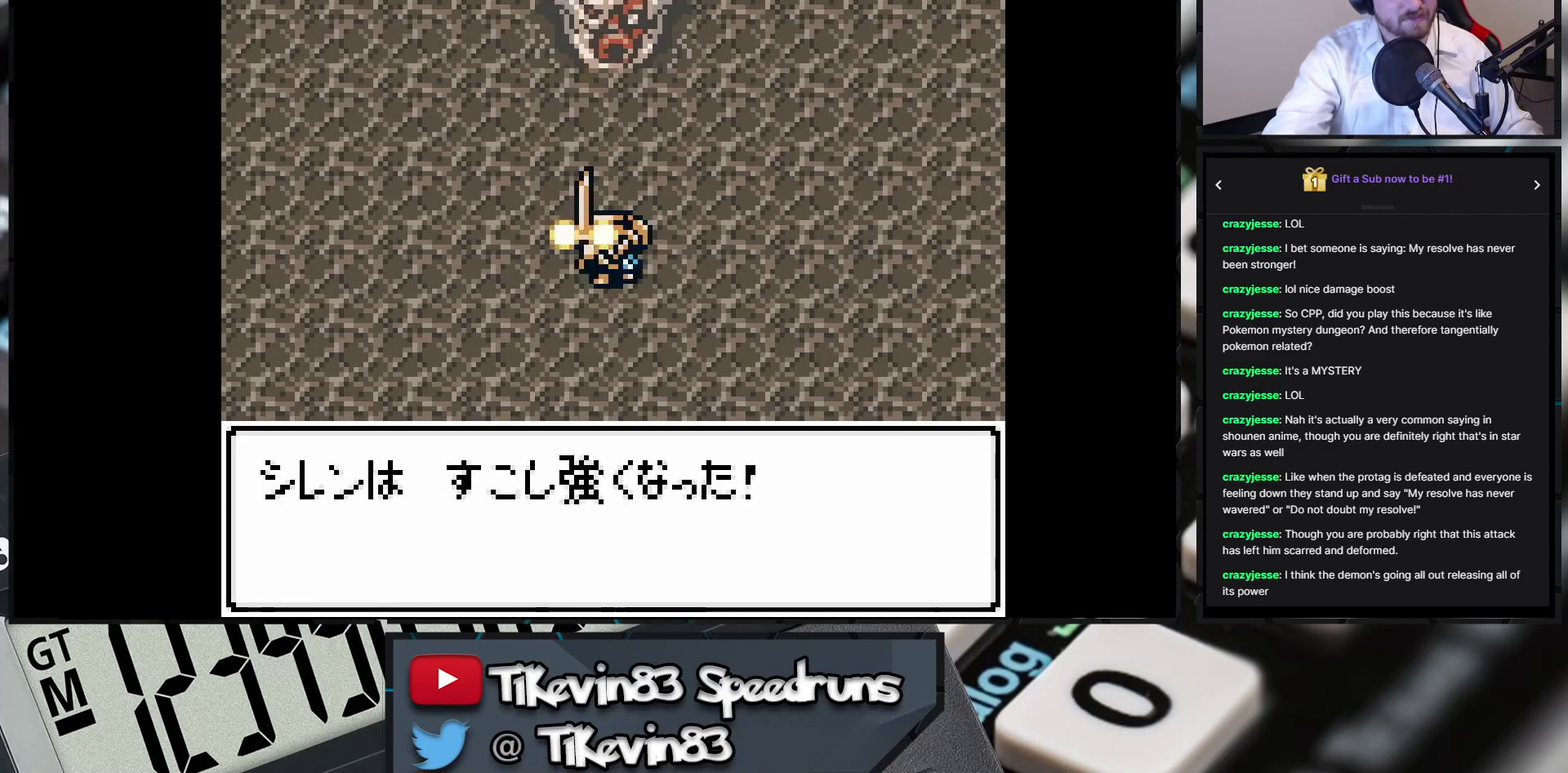
{"buttons": ["B", "DPAD_UP"], "events": []}
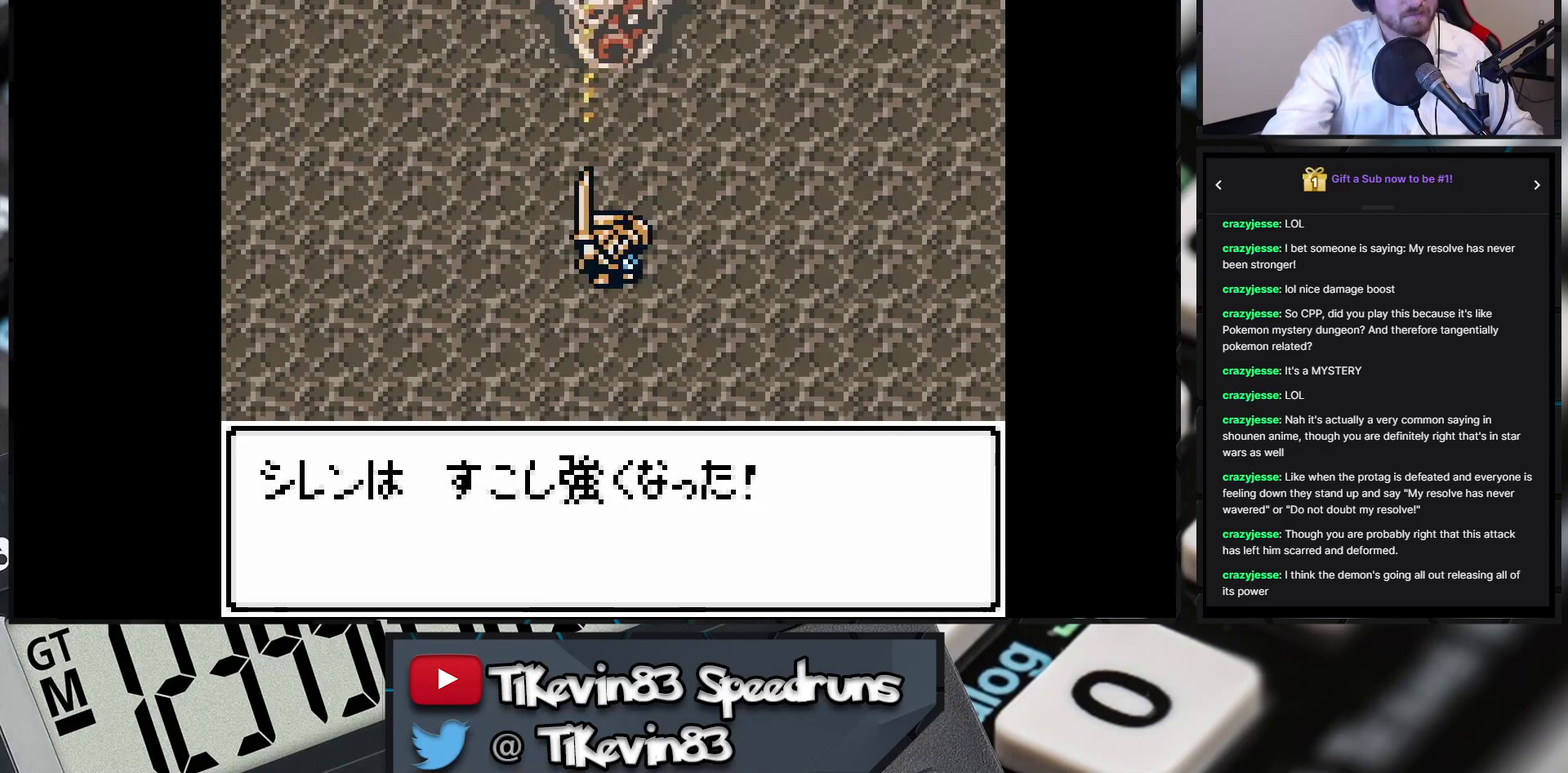
{"buttons": ["A"], "events": [[367, "B", "up"], [367, "DPAD_UP", "up"], [483, "A", "down"]]}
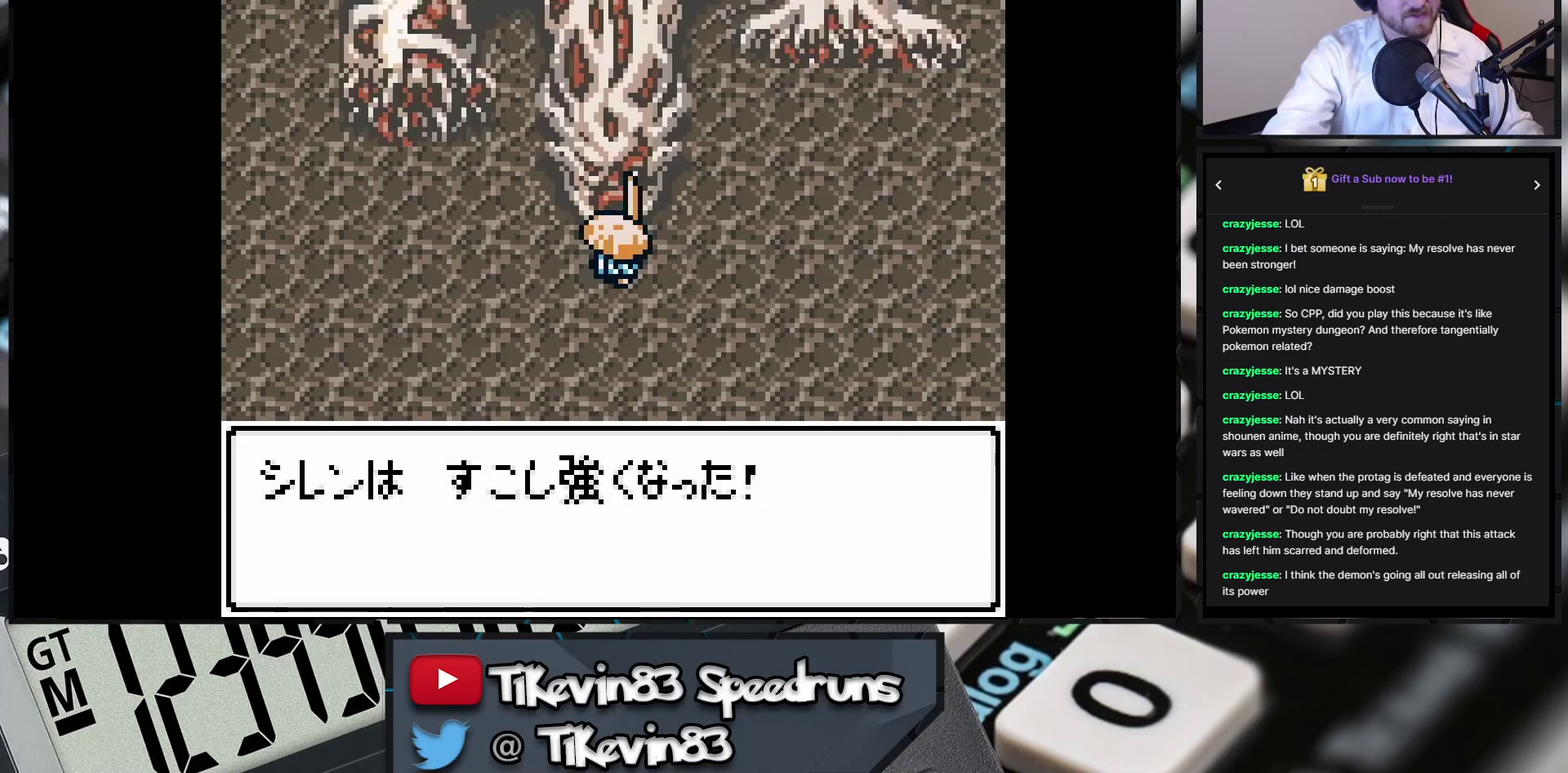
{"buttons": [], "events": [[17, "A", "up"]]}
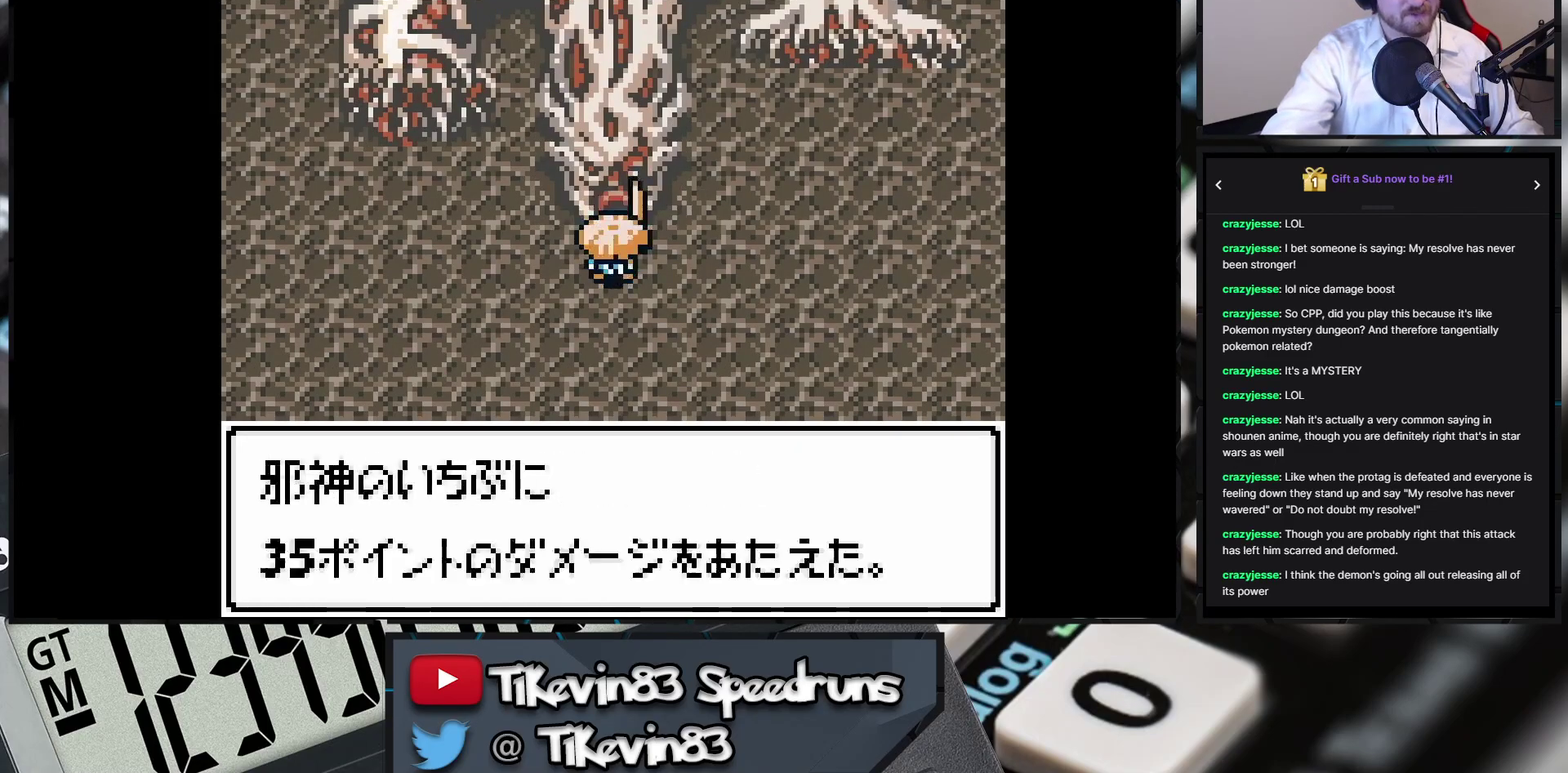
{"buttons": [], "events": [[233, "A", "down"], [283, "A", "up"]]}
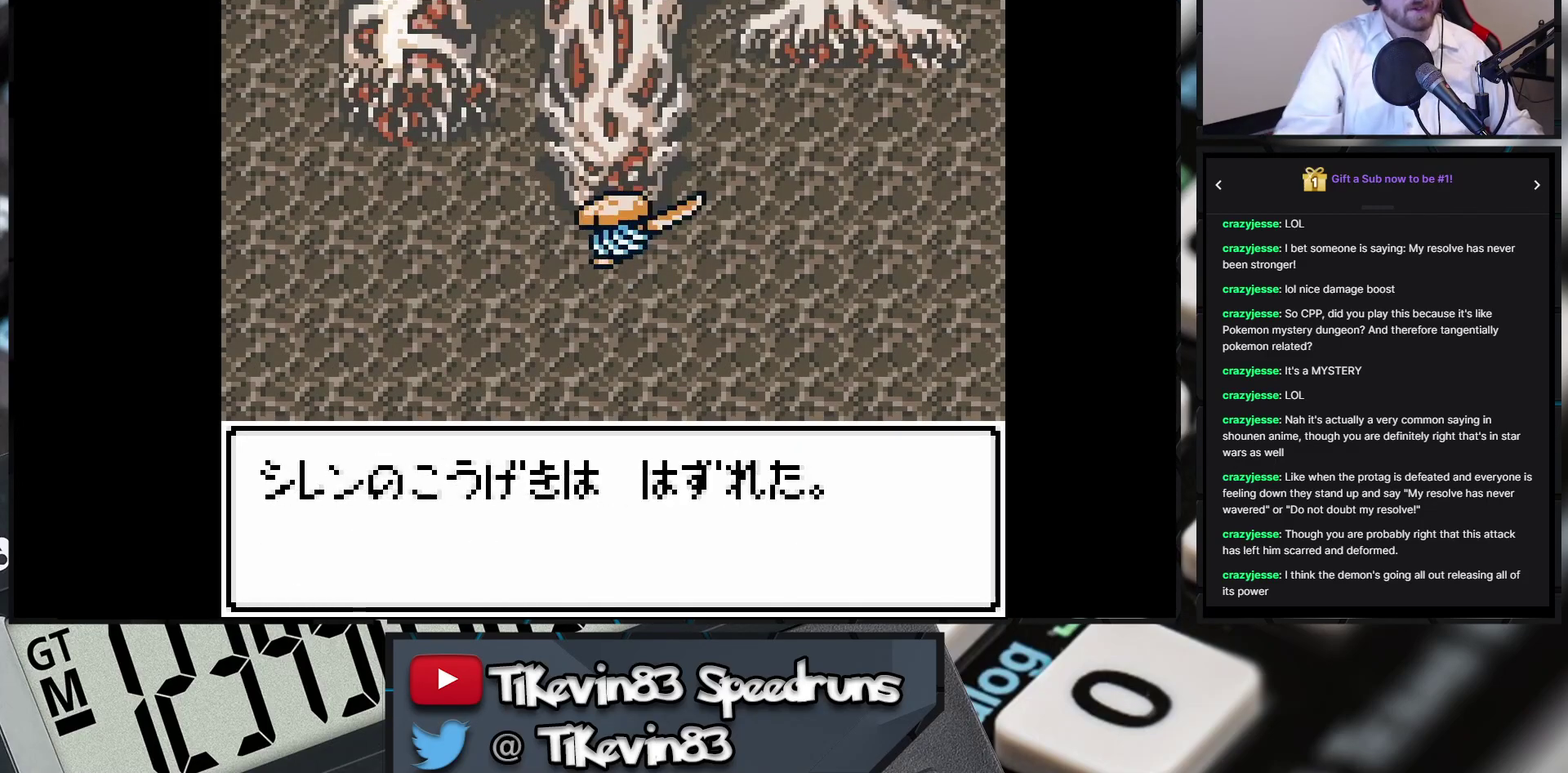
{"buttons": [], "events": [[150, "A", "down"], [200, "A", "up"]]}
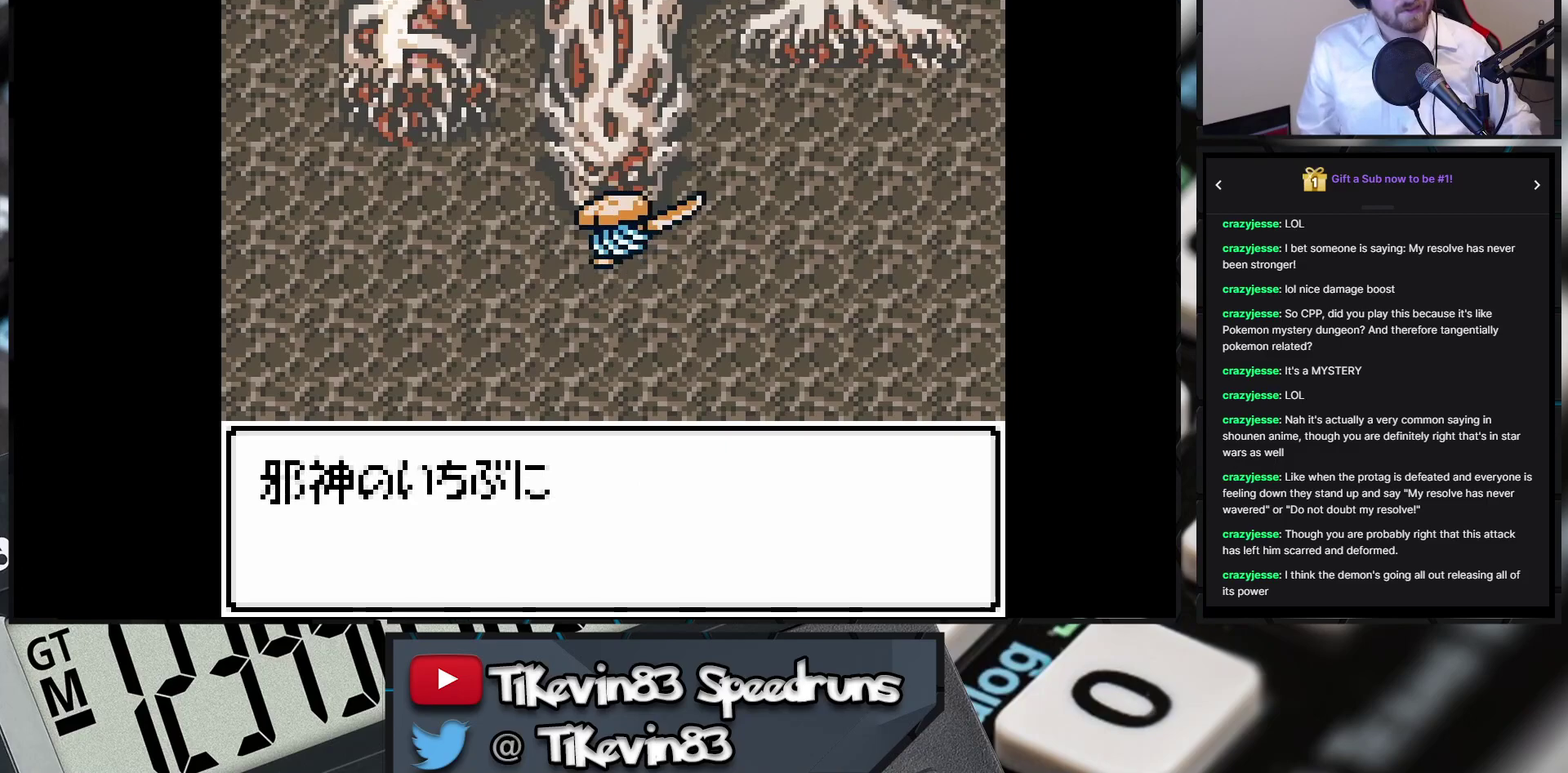
{"buttons": ["A"], "events": [[483, "A", "down"]]}
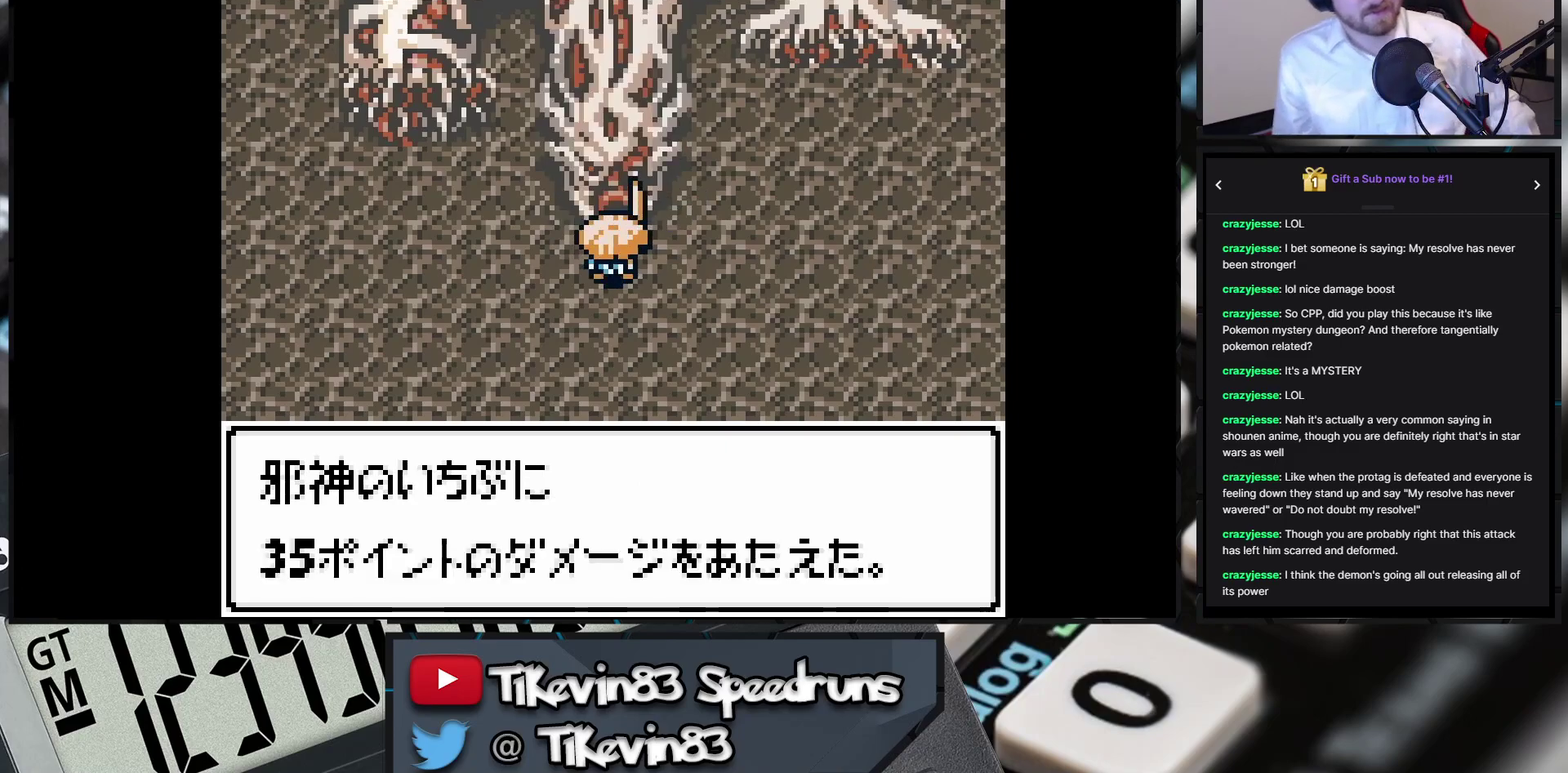
{"buttons": [], "events": [[33, "A", "up"]]}